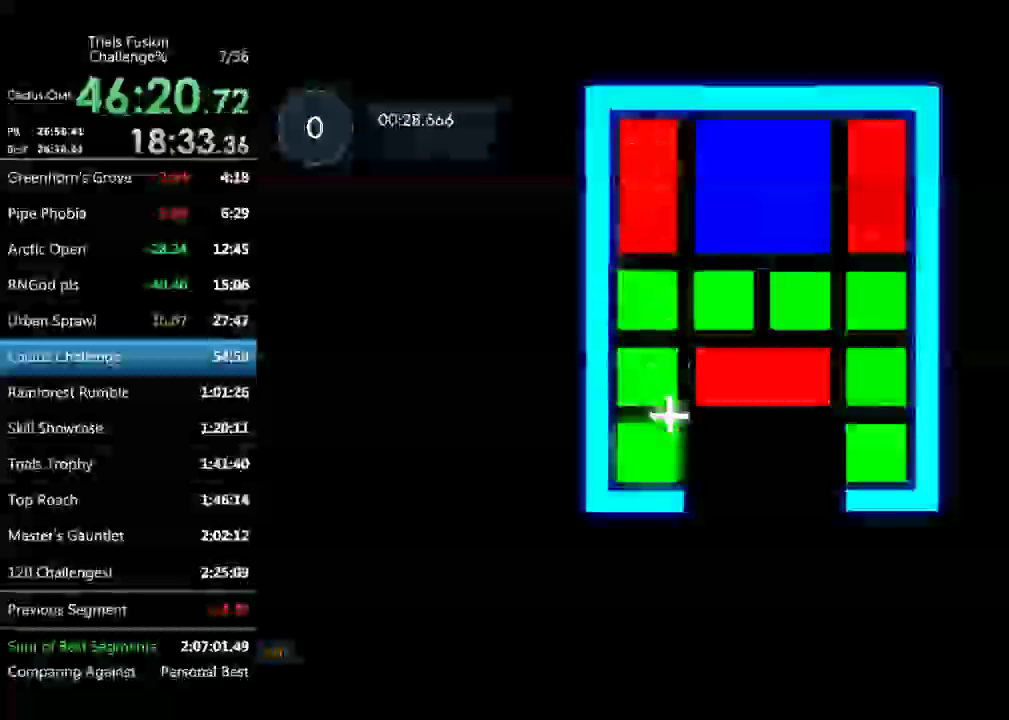
Gameplay with a controller (Xbox layout); each line is a JSON object with the inputs held at the frame after it. "events" lists button and stick changes between this image and that frame as [ms after this image, input, new state], when the widget could be followed in between. Not read: L1 L3 R1 R3 TOUCHPAD.
{"buttons": ["R2"], "left_stick": "center", "events": [[249, "R2", "down"], [332, "left_stick", "right"], [457, "left_stick", "center"]]}
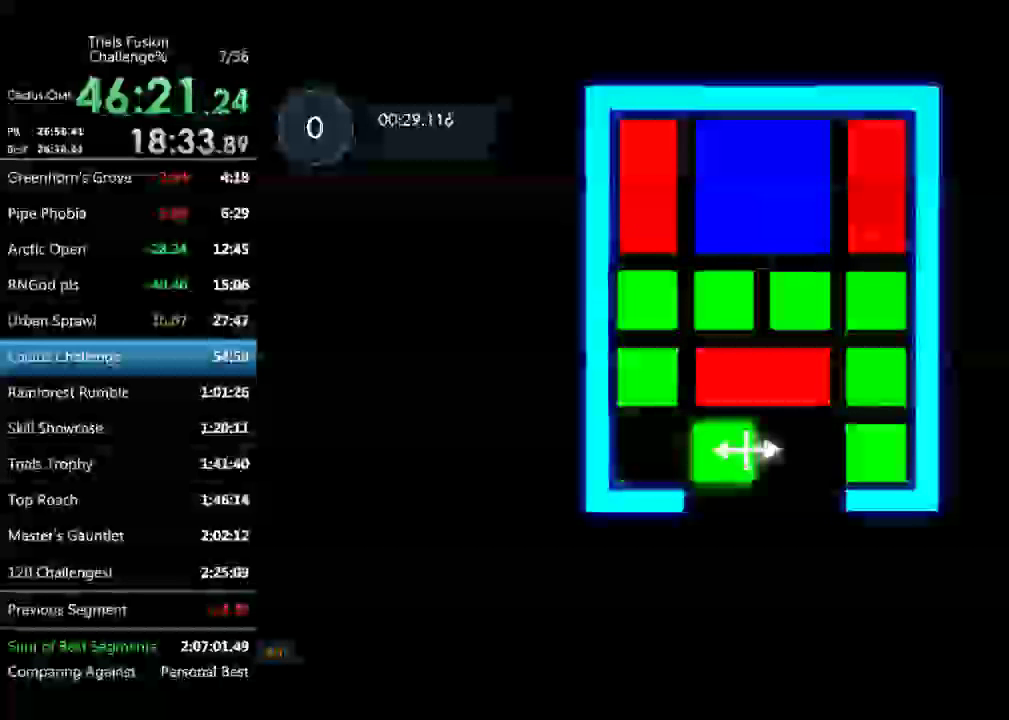
{"buttons": [], "left_stick": "center", "events": [[167, "R2", "up"], [333, "left_stick", "up-left"], [499, "left_stick", "center"]]}
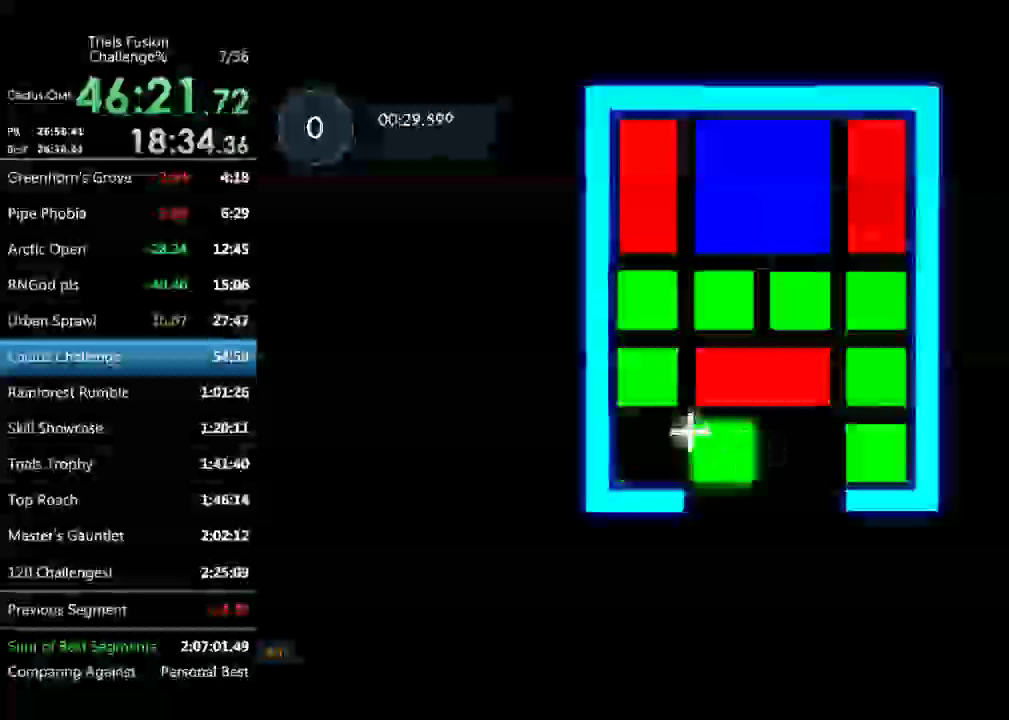
{"buttons": ["R2"], "left_stick": "center", "events": [[208, "R2", "down"], [333, "left_stick", "down"], [499, "left_stick", "center"]]}
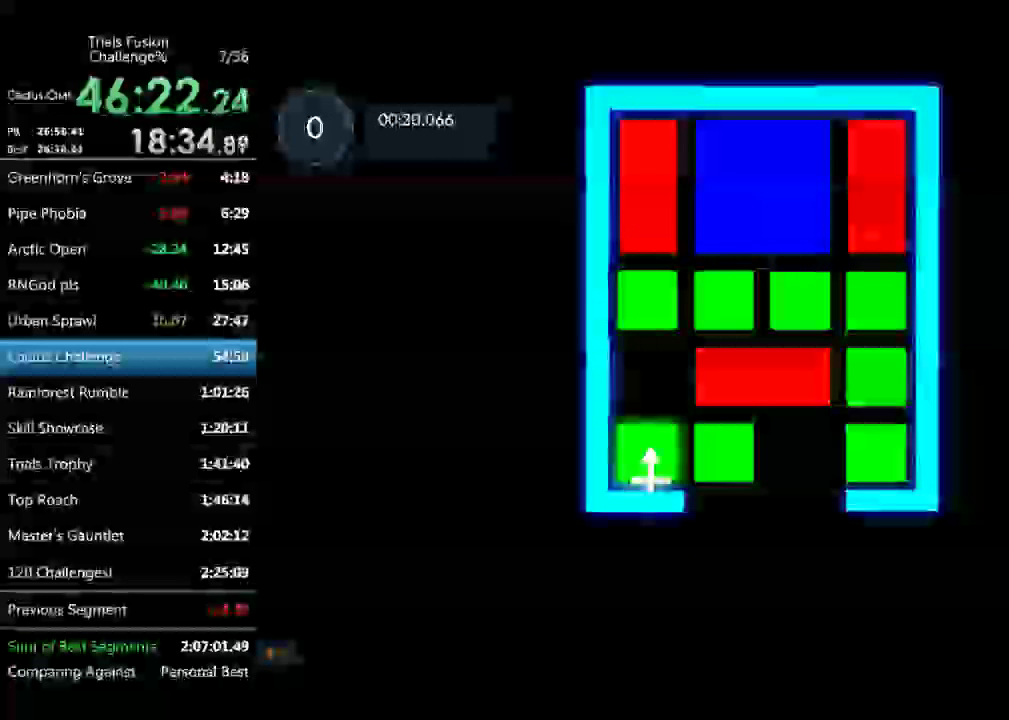
{"buttons": [], "left_stick": "center", "events": [[41, "R2", "up"], [125, "left_stick", "right"], [208, "left_stick", "up-right"], [291, "left_stick", "up"], [374, "left_stick", "center"]]}
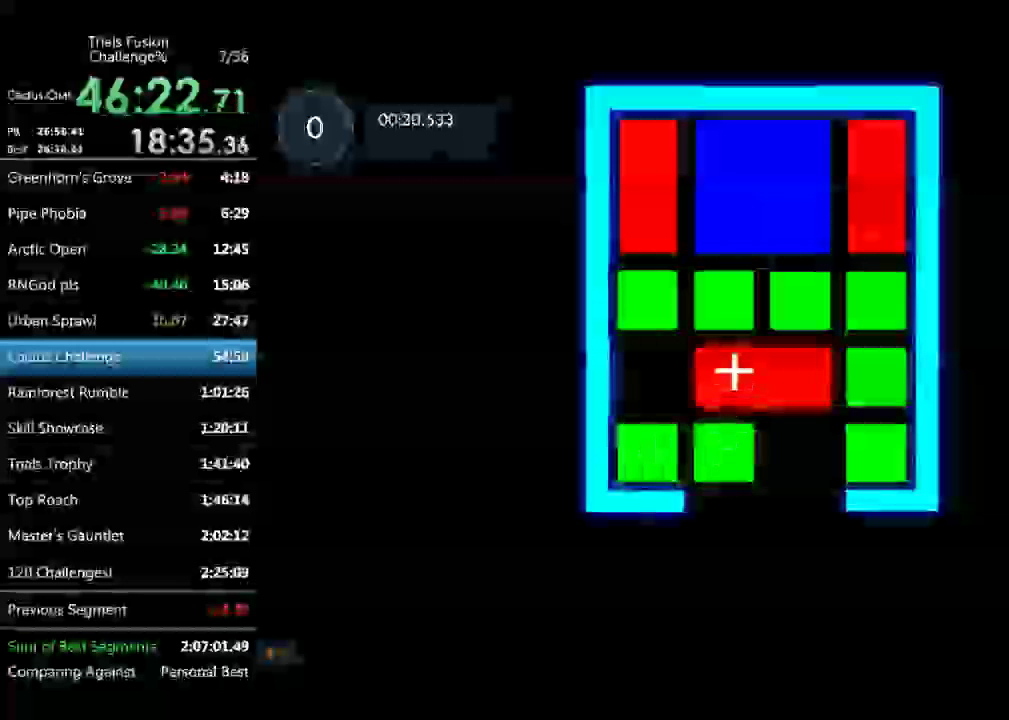
{"buttons": [], "left_stick": "right", "events": [[41, "R2", "down"], [124, "left_stick", "left"], [291, "R2", "up"], [291, "left_stick", "center"], [415, "left_stick", "right"]]}
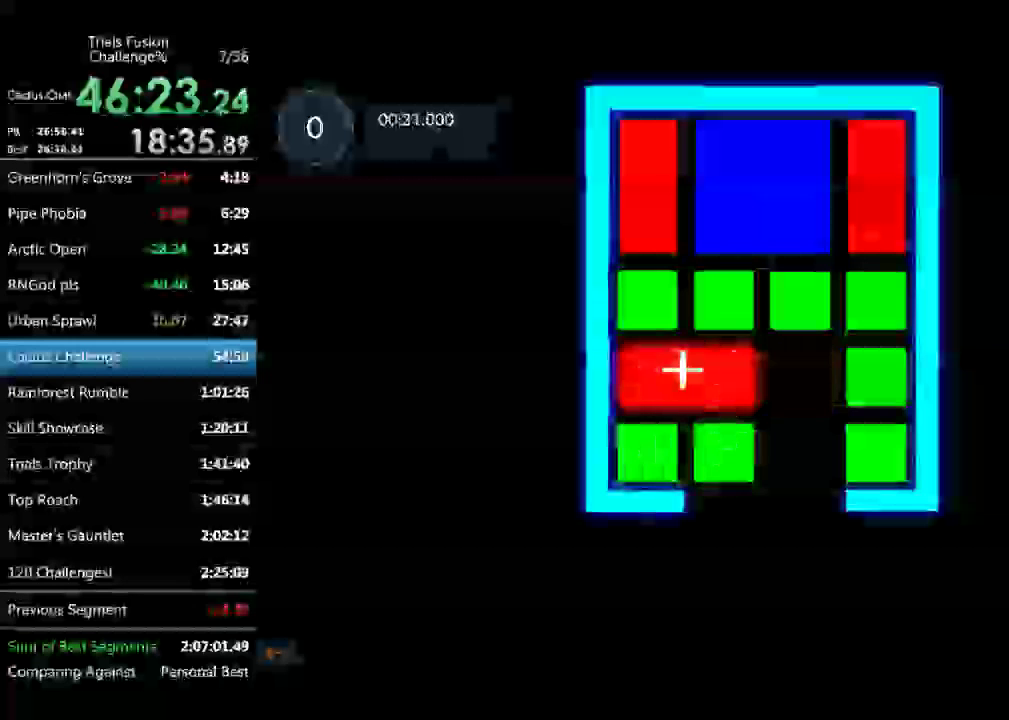
{"buttons": ["R2"], "left_stick": "left", "events": [[250, "left_stick", "center"], [375, "R2", "down"], [499, "left_stick", "left"]]}
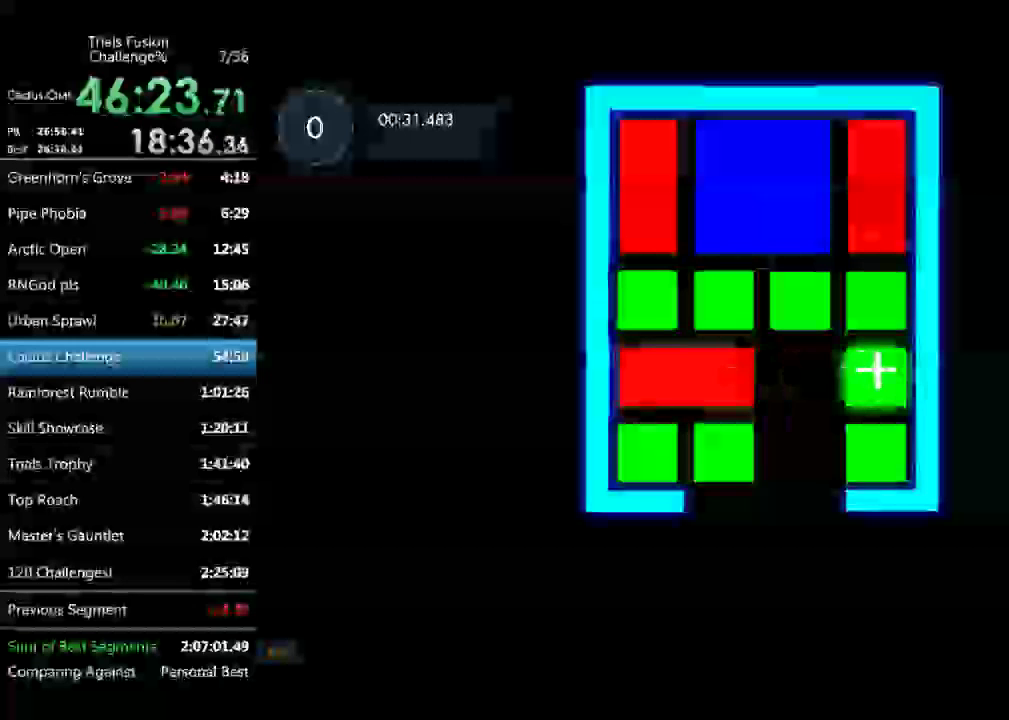
{"buttons": [], "left_stick": "center", "events": [[83, "left_stick", "down-left"], [208, "left_stick", "down"], [333, "left_stick", "center"], [416, "R2", "up"]]}